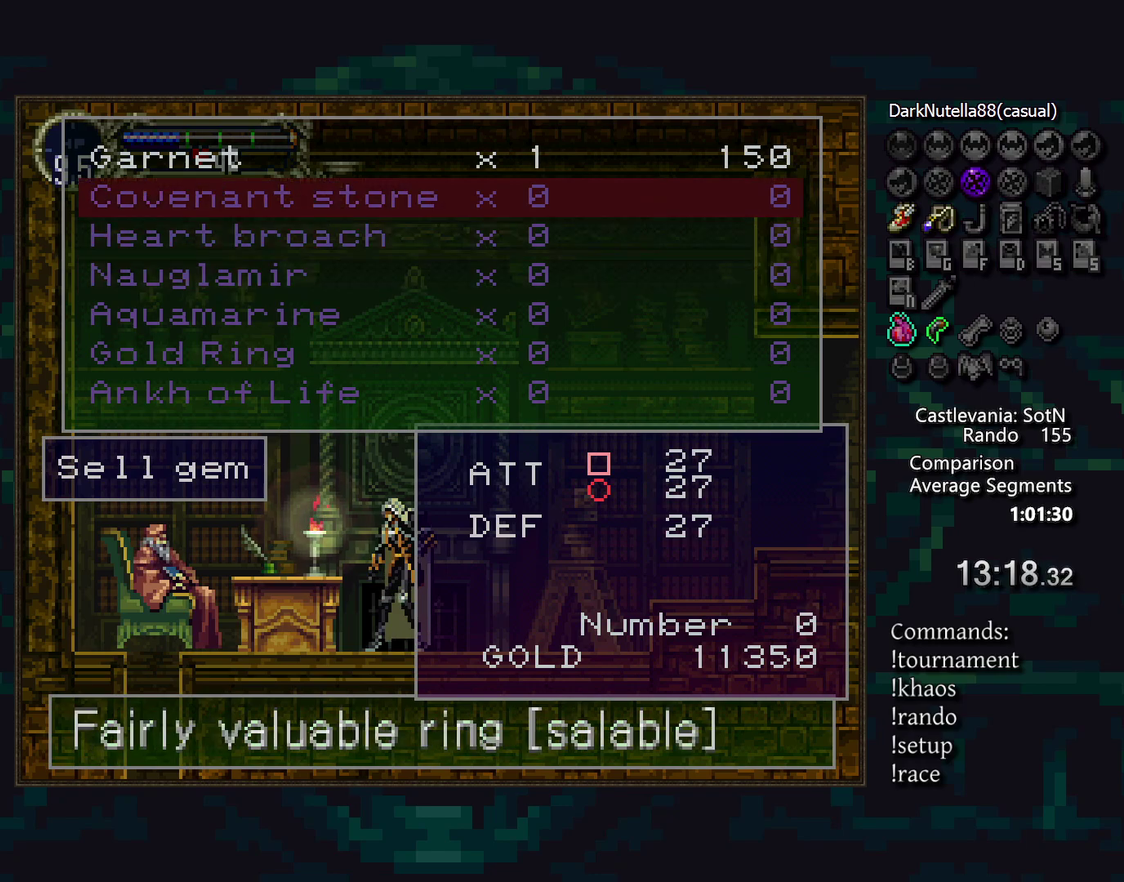
Gameplay with a controller (PlayStation layout); each line is a JSON object with the inputs held at the frame after it. "events" lists button and stick changes between this image and that frame as [ms after this image, input, new state], when the widget could be followed in between. Not read: DPAD_DOWN L3 R3.
{"buttons": [], "events": [[33, "DPAD_UP", "up"], [83, "CROSS", "down"], [167, "CROSS", "up"], [283, "TRIANGLE", "down"], [367, "TRIANGLE", "up"]]}
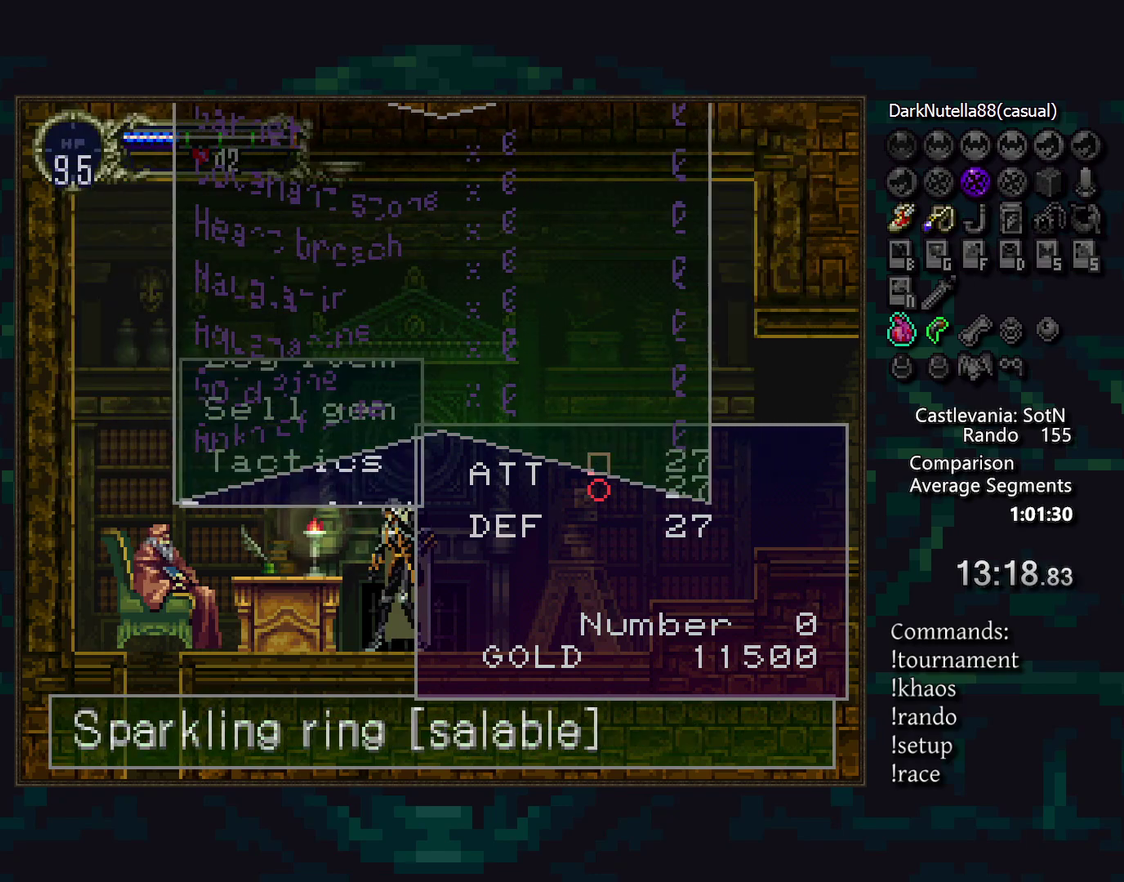
{"buttons": [], "events": [[383, "DPAD_UP", "down"], [500, "DPAD_UP", "up"]]}
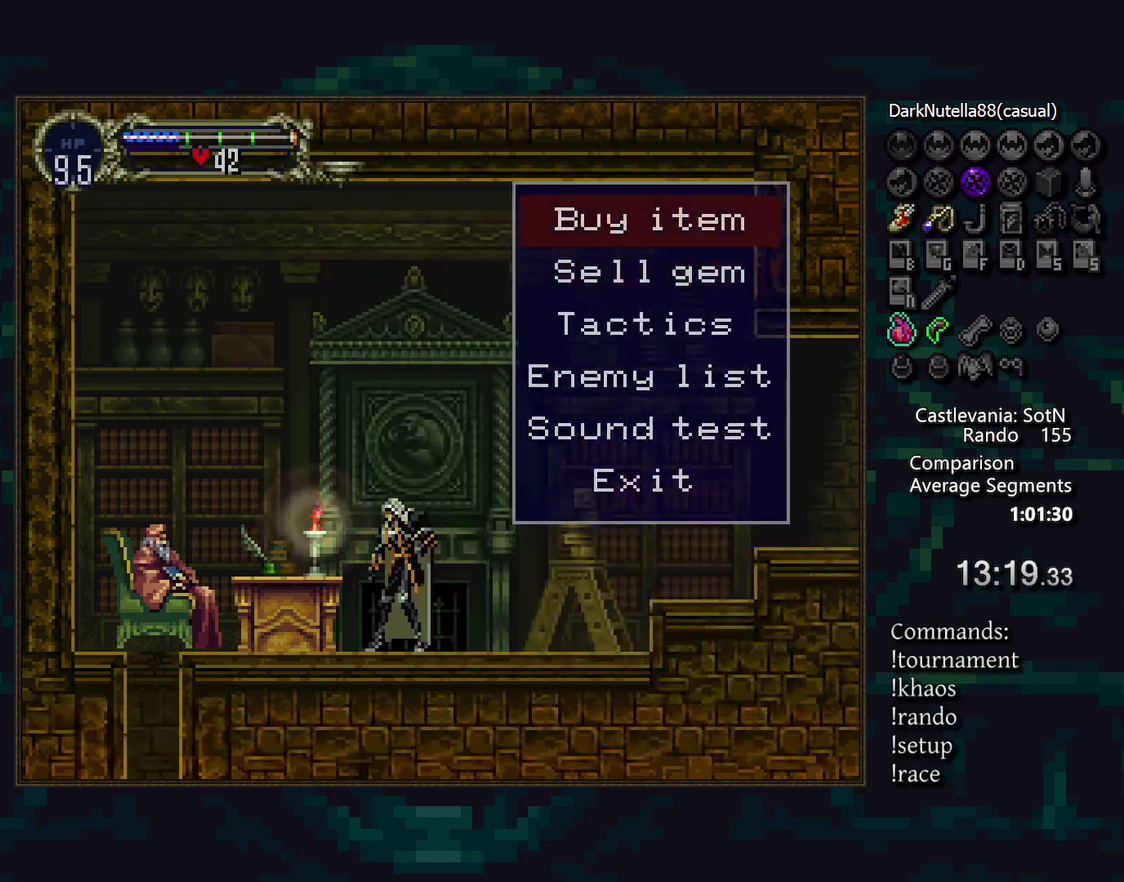
{"buttons": [], "events": [[67, "CROSS", "down"], [150, "CROSS", "up"]]}
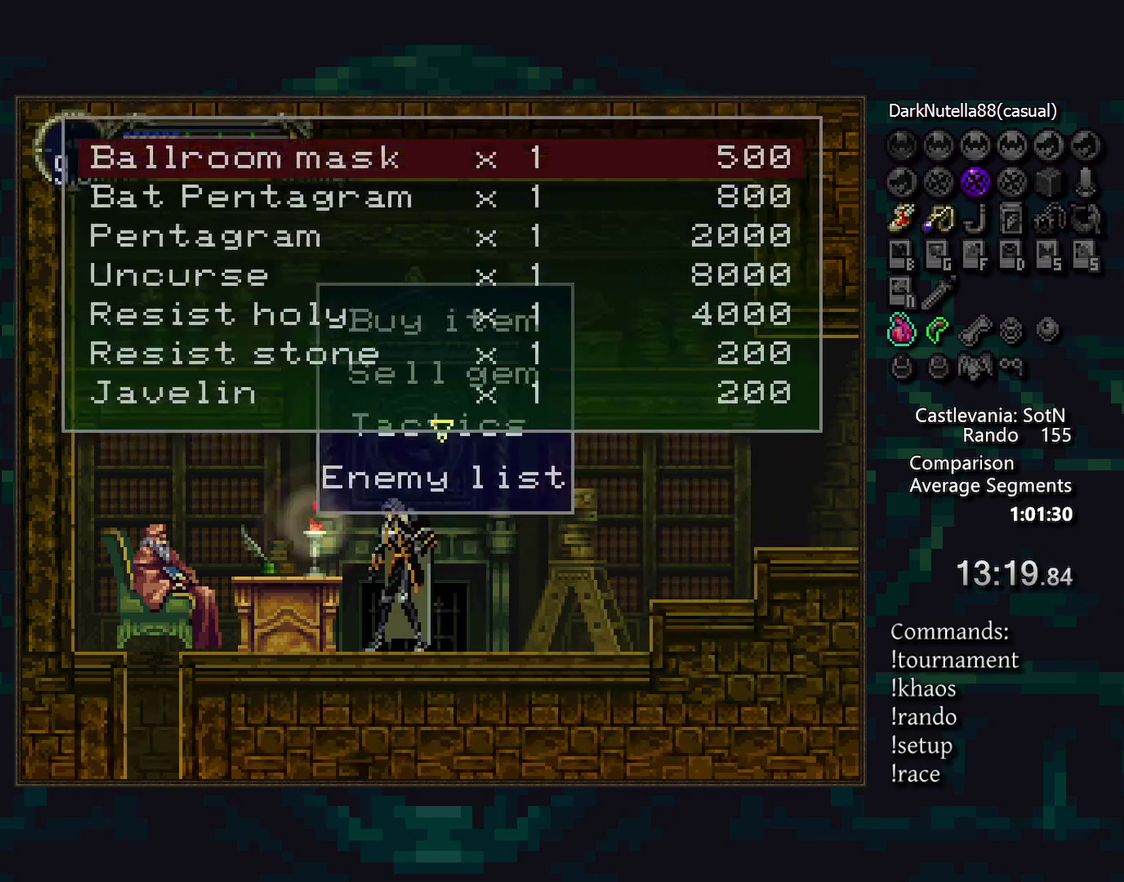
{"buttons": [], "events": []}
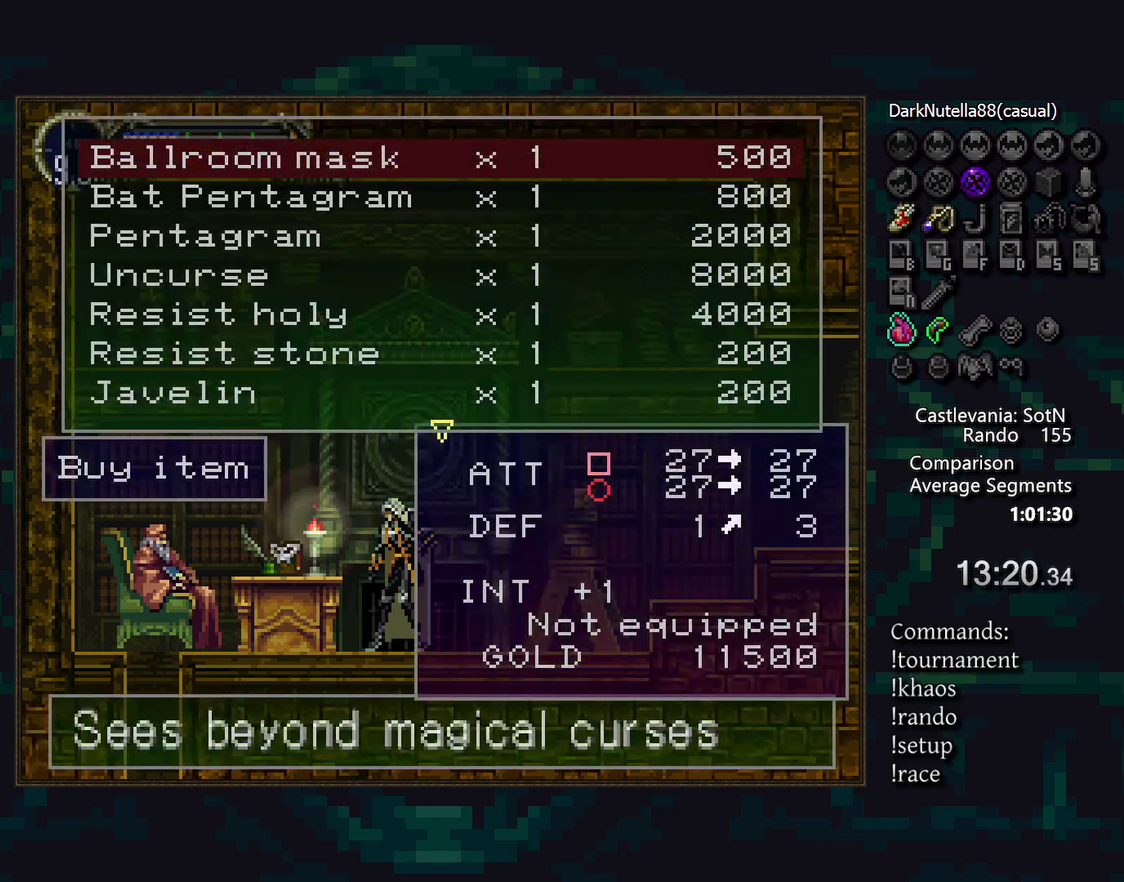
{"buttons": ["CROSS"], "events": [[300, "DPAD_UP", "down"], [383, "DPAD_UP", "up"], [467, "CROSS", "down"]]}
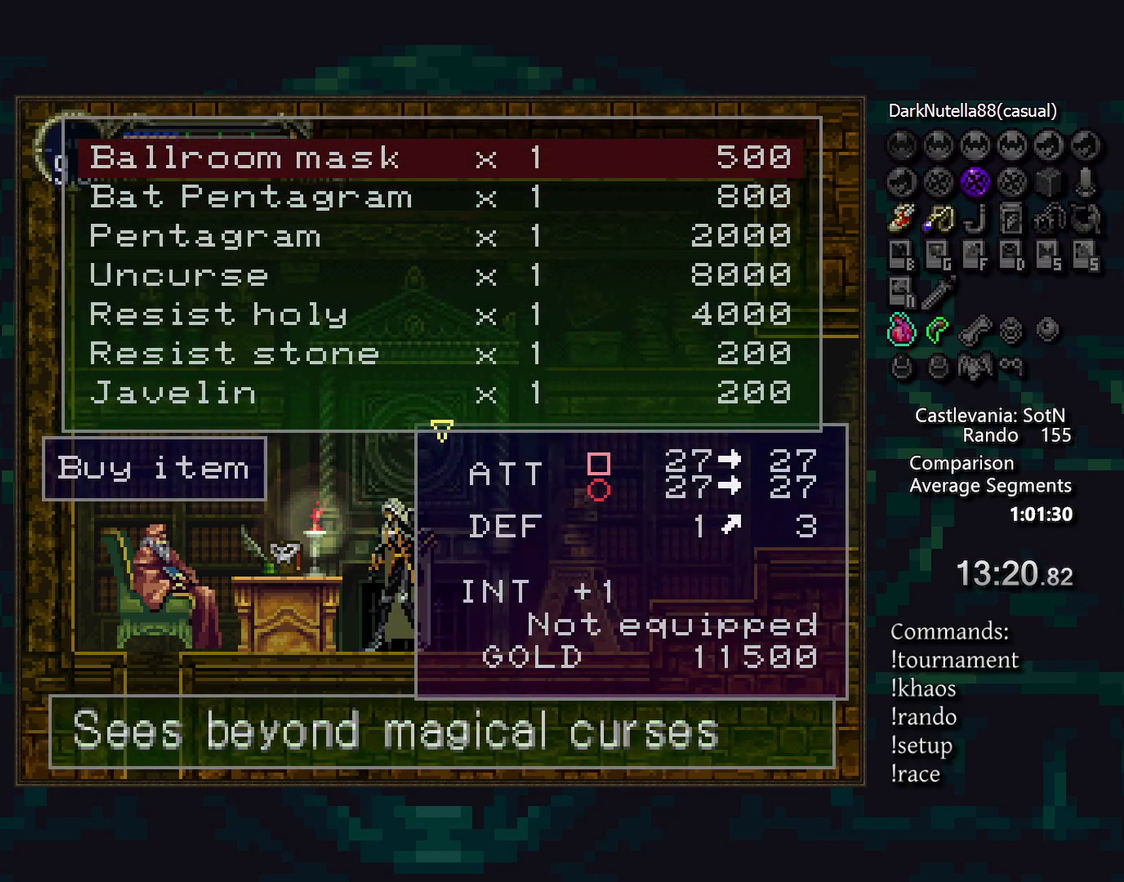
{"buttons": [], "events": [[33, "CROSS", "up"]]}
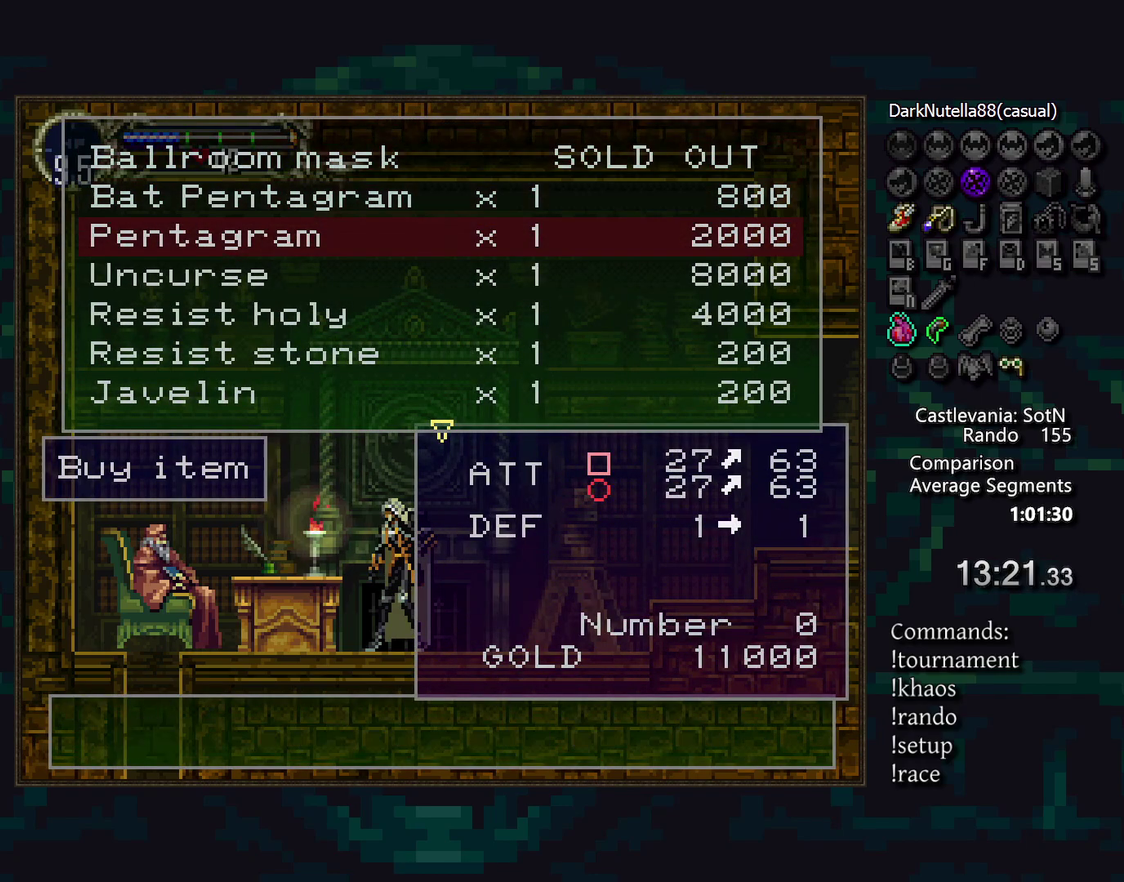
{"buttons": [], "events": []}
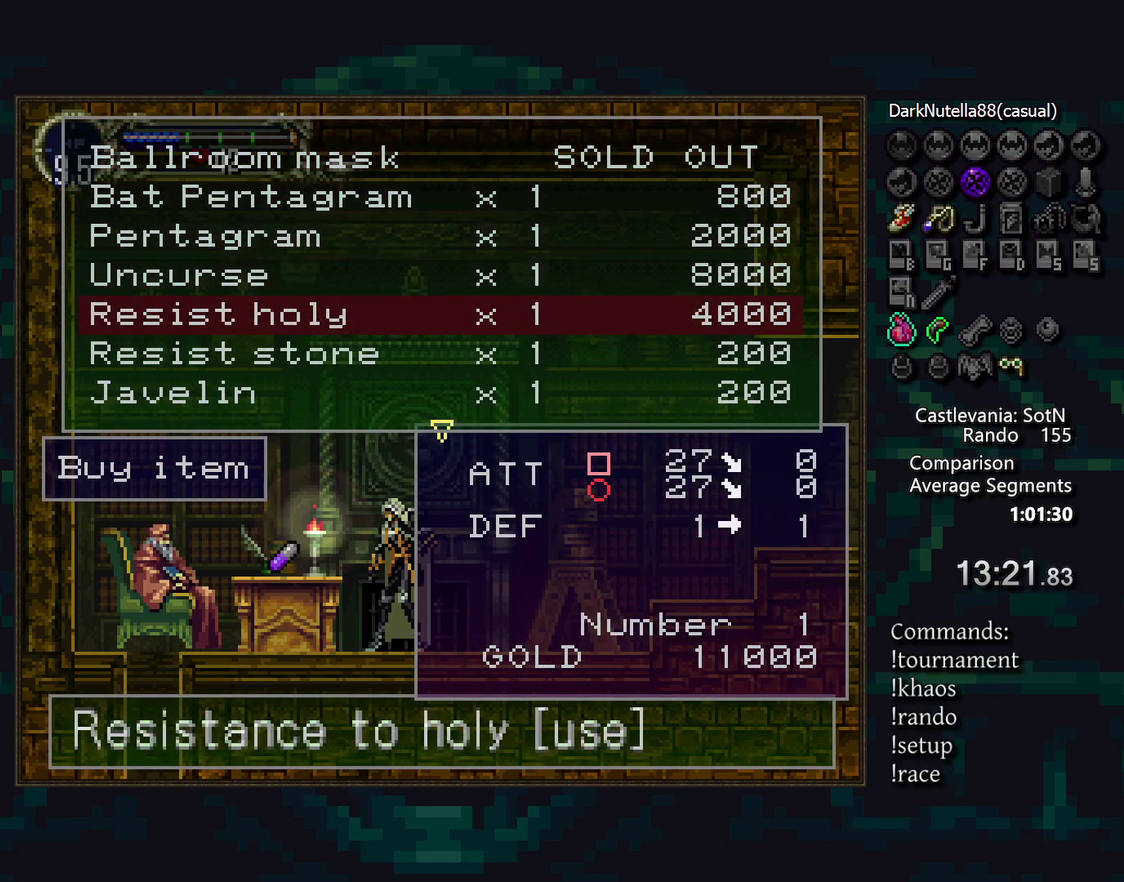
{"buttons": [], "events": []}
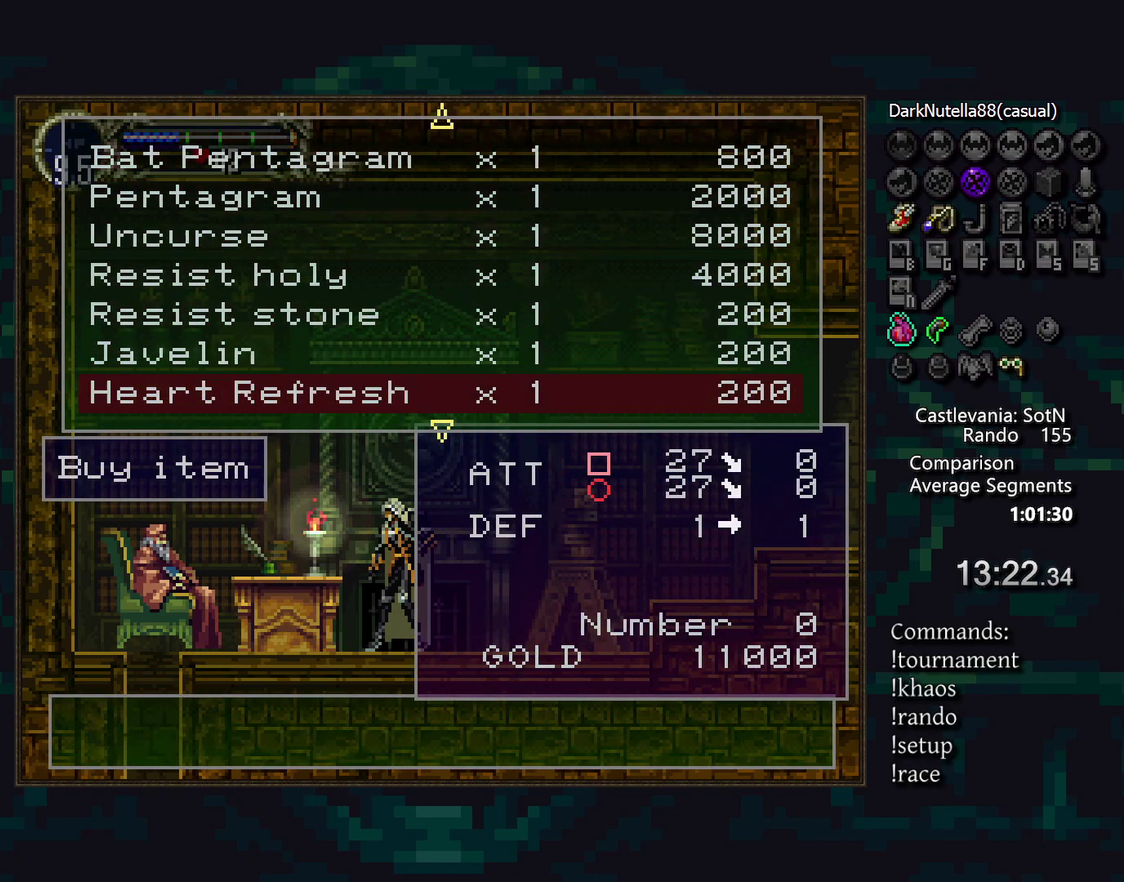
{"buttons": [], "events": []}
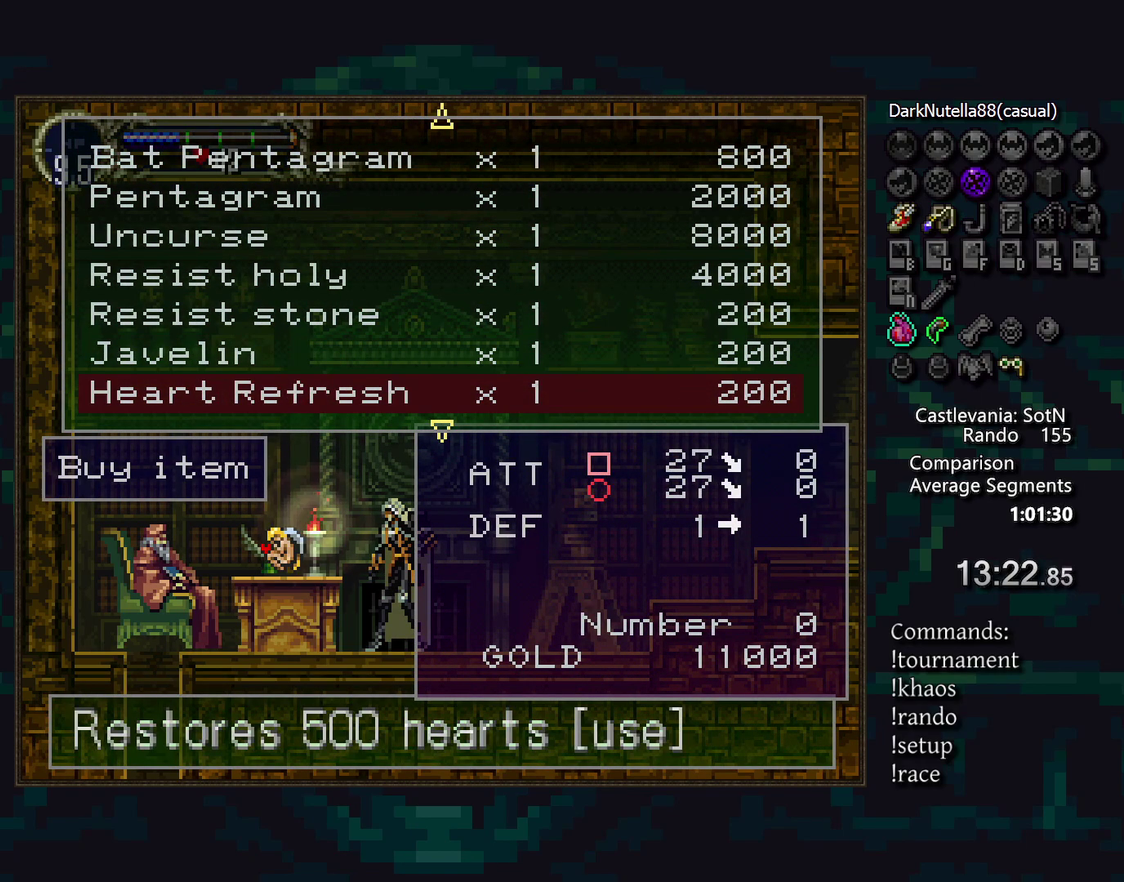
{"buttons": [], "events": []}
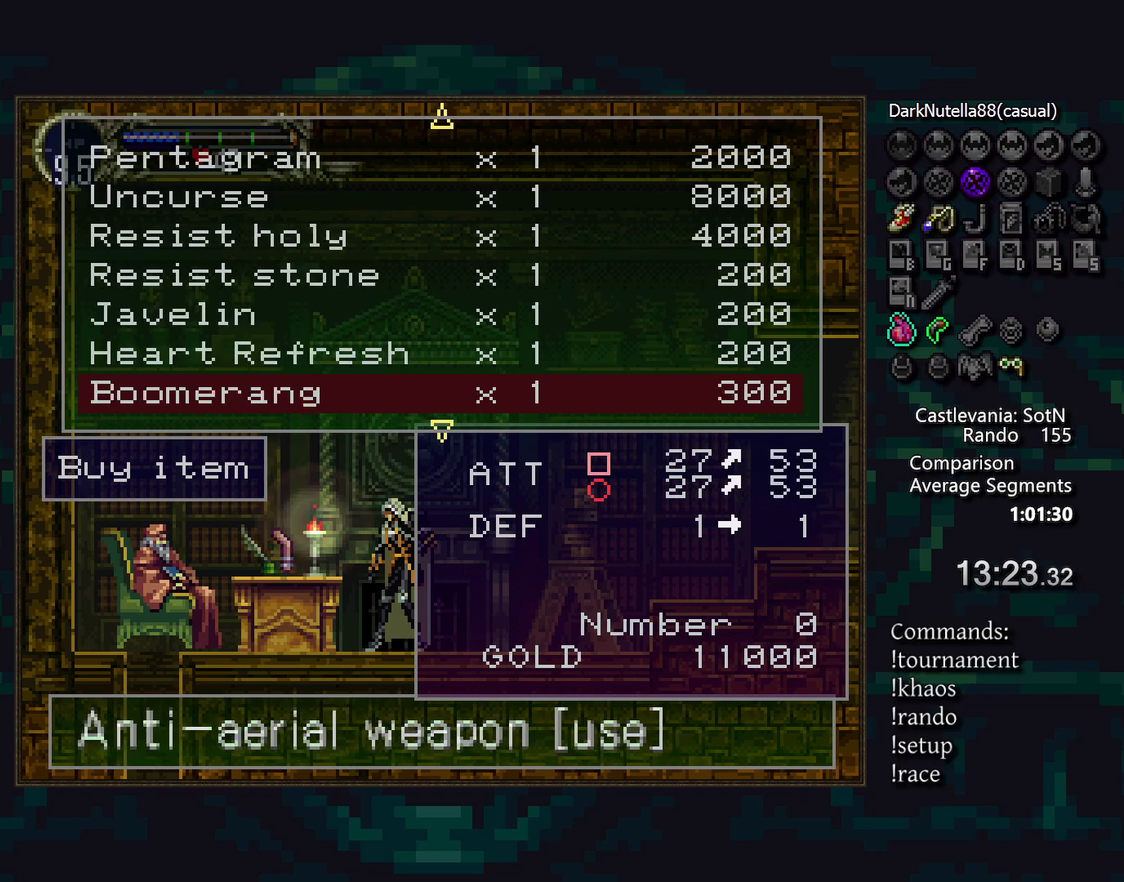
{"buttons": [], "events": []}
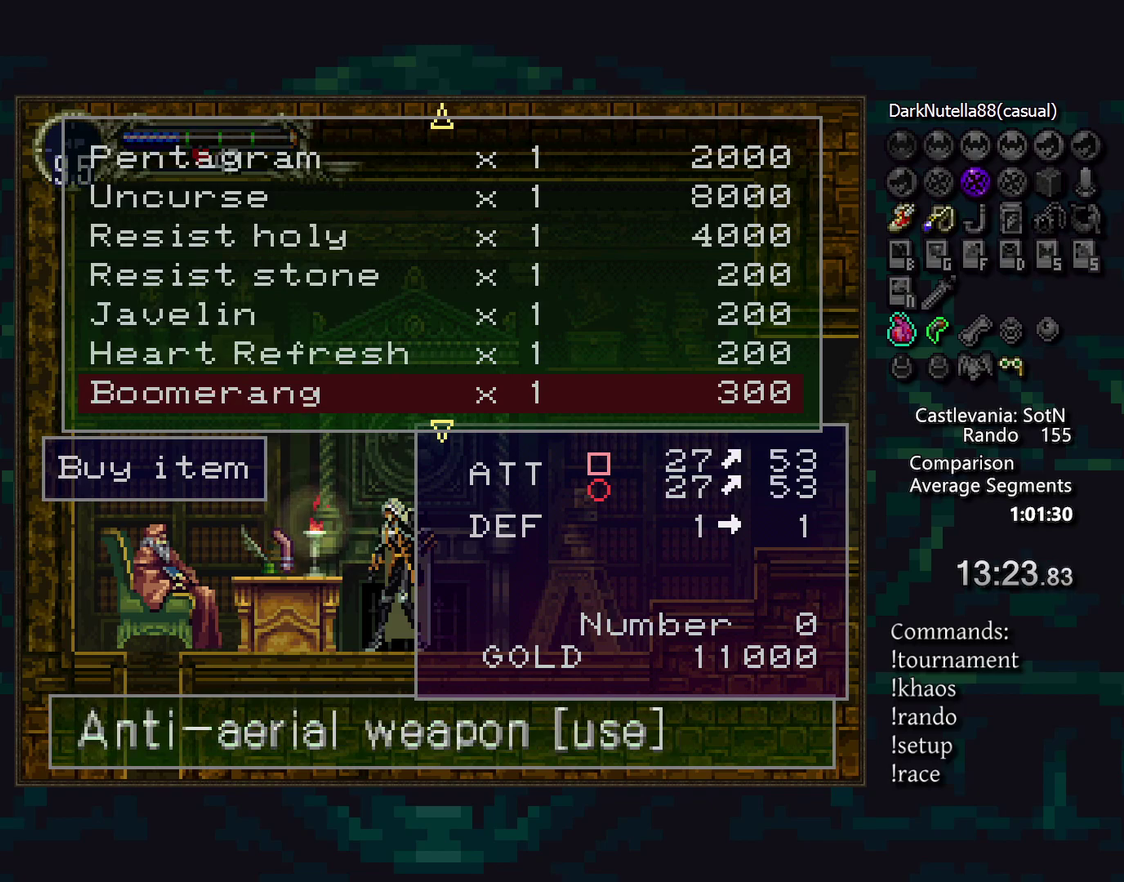
{"buttons": [], "events": []}
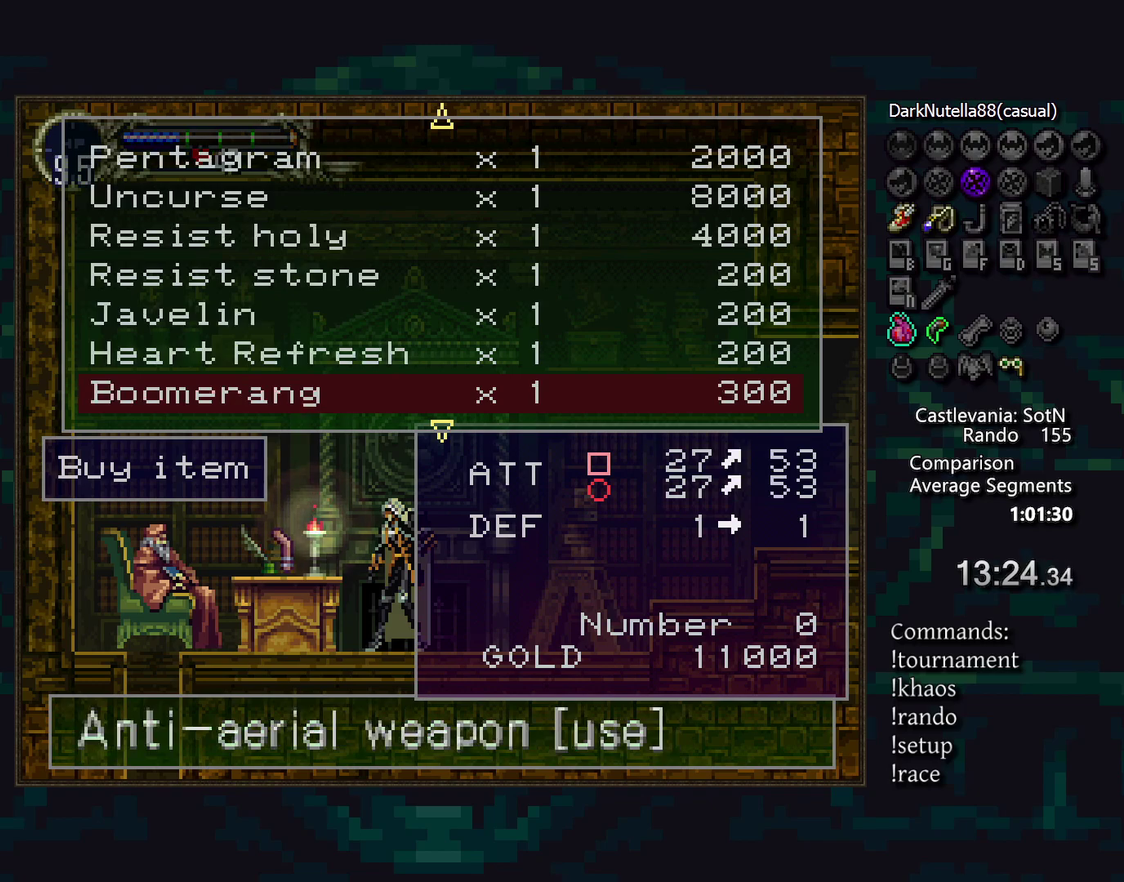
{"buttons": [], "events": [[317, "DPAD_UP", "down"], [383, "DPAD_UP", "up"]]}
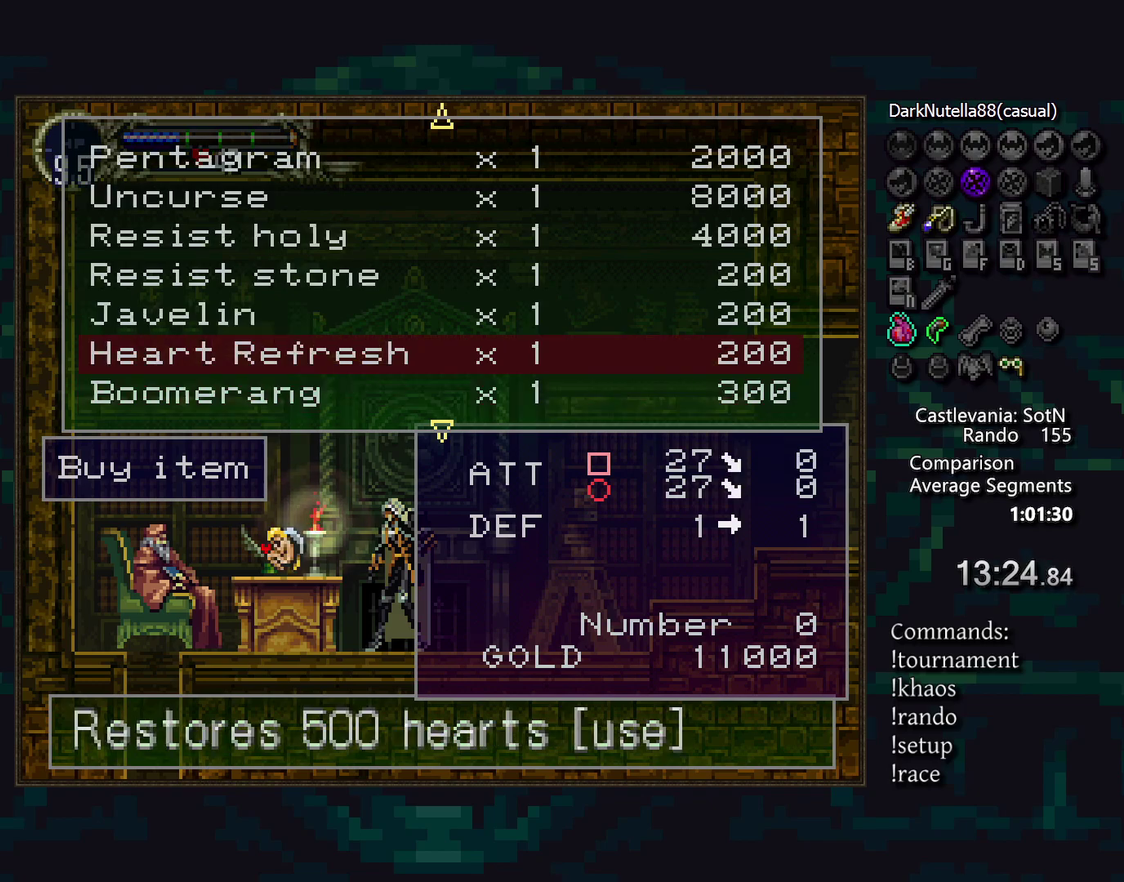
{"buttons": [], "events": []}
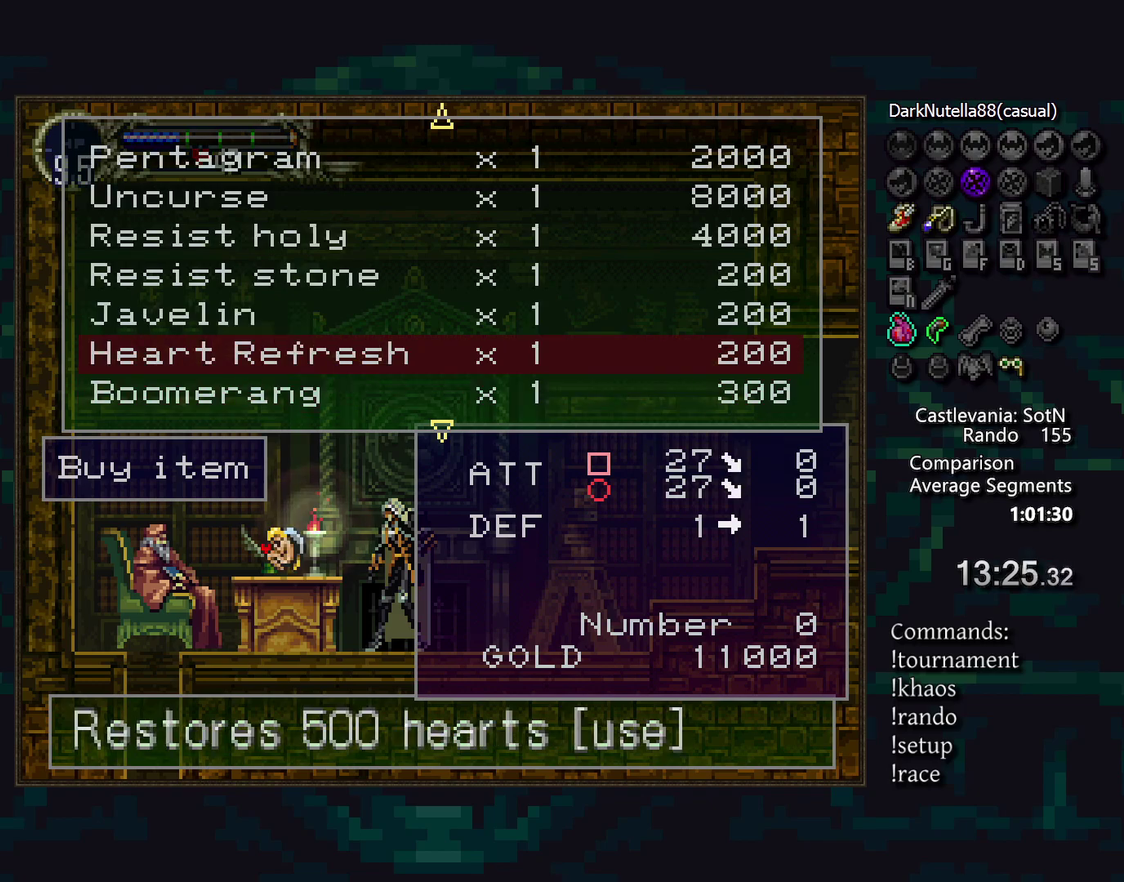
{"buttons": [], "events": []}
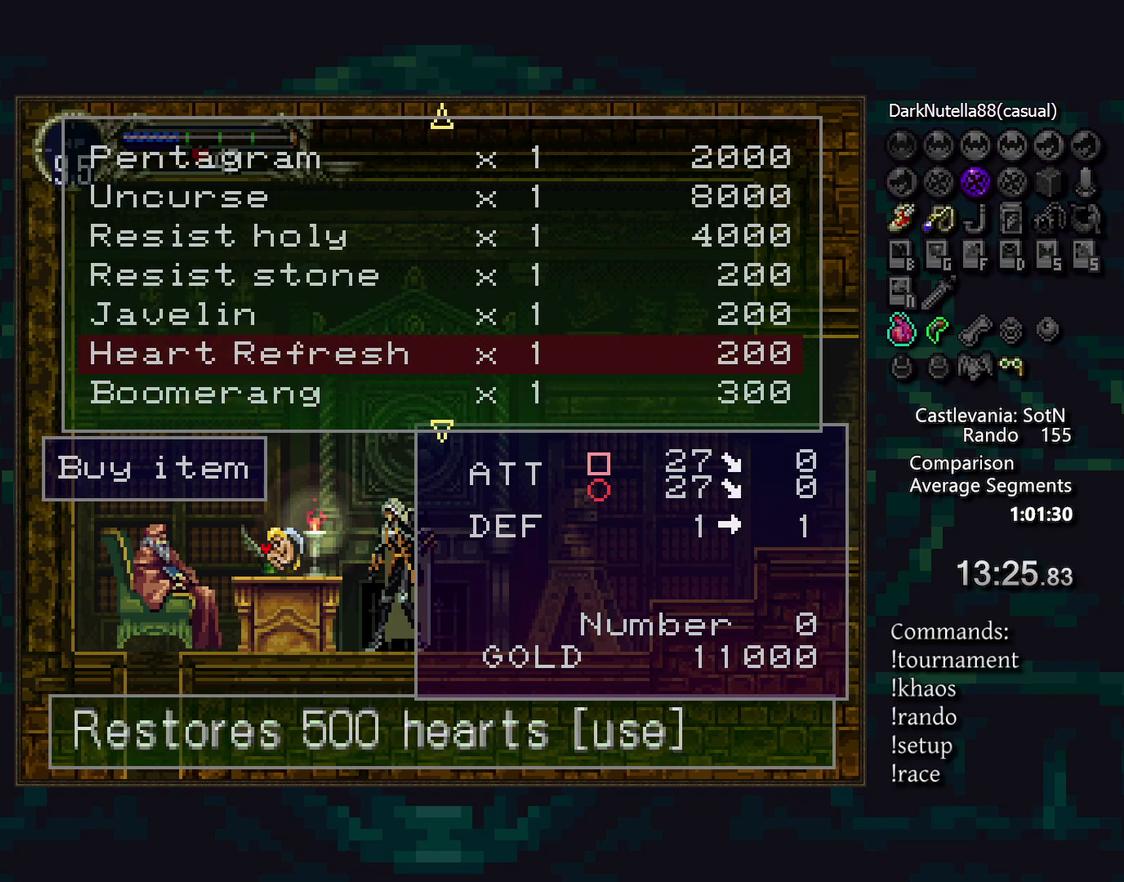
{"buttons": [], "events": []}
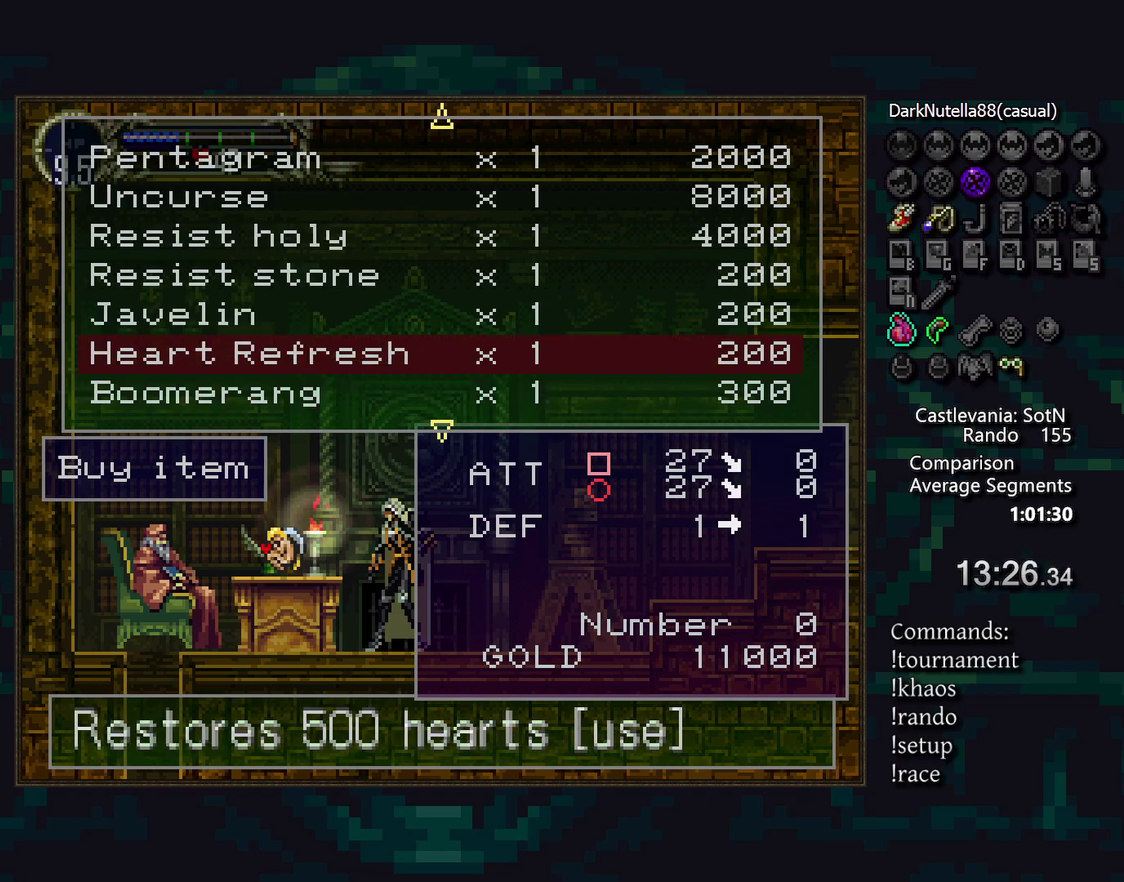
{"buttons": [], "events": []}
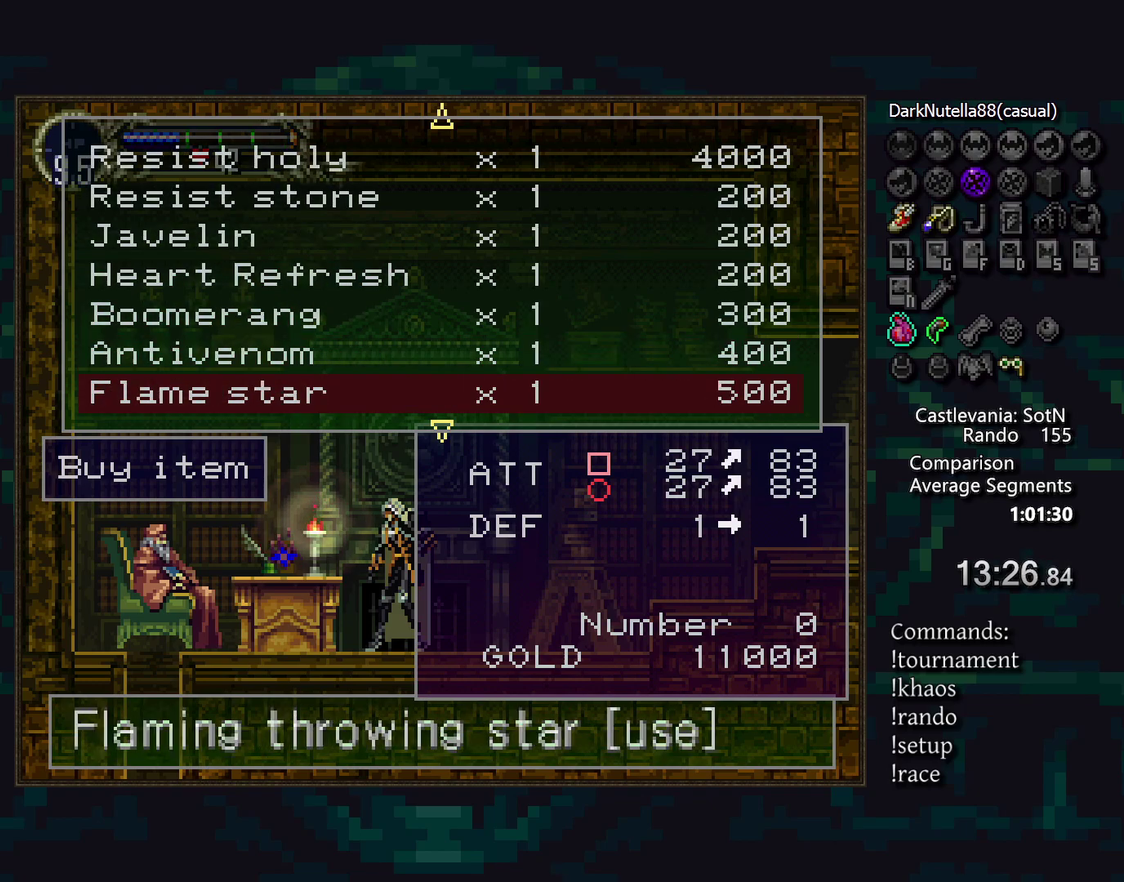
{"buttons": [], "events": []}
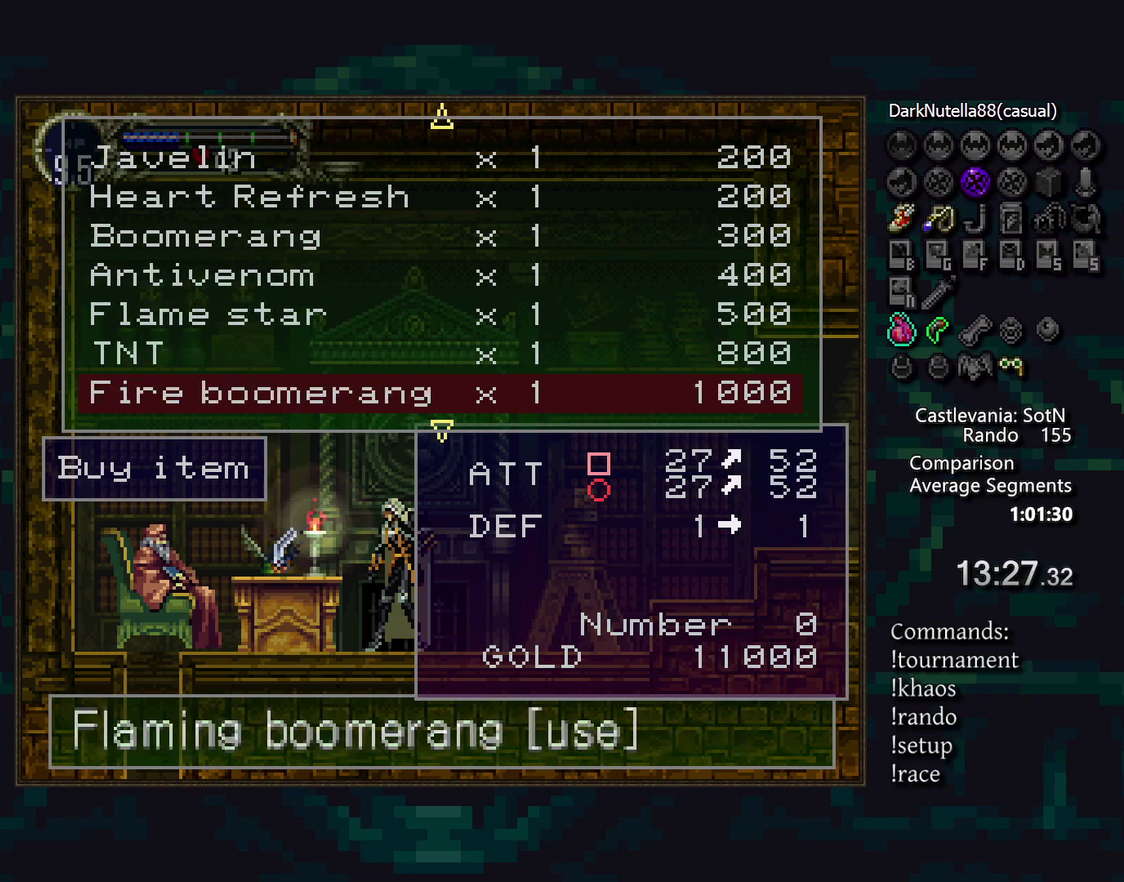
{"buttons": [], "events": [[150, "DPAD_UP", "down"], [217, "DPAD_UP", "up"], [300, "DPAD_UP", "down"], [367, "DPAD_UP", "up"], [450, "DPAD_UP", "down"], [500, "DPAD_UP", "up"]]}
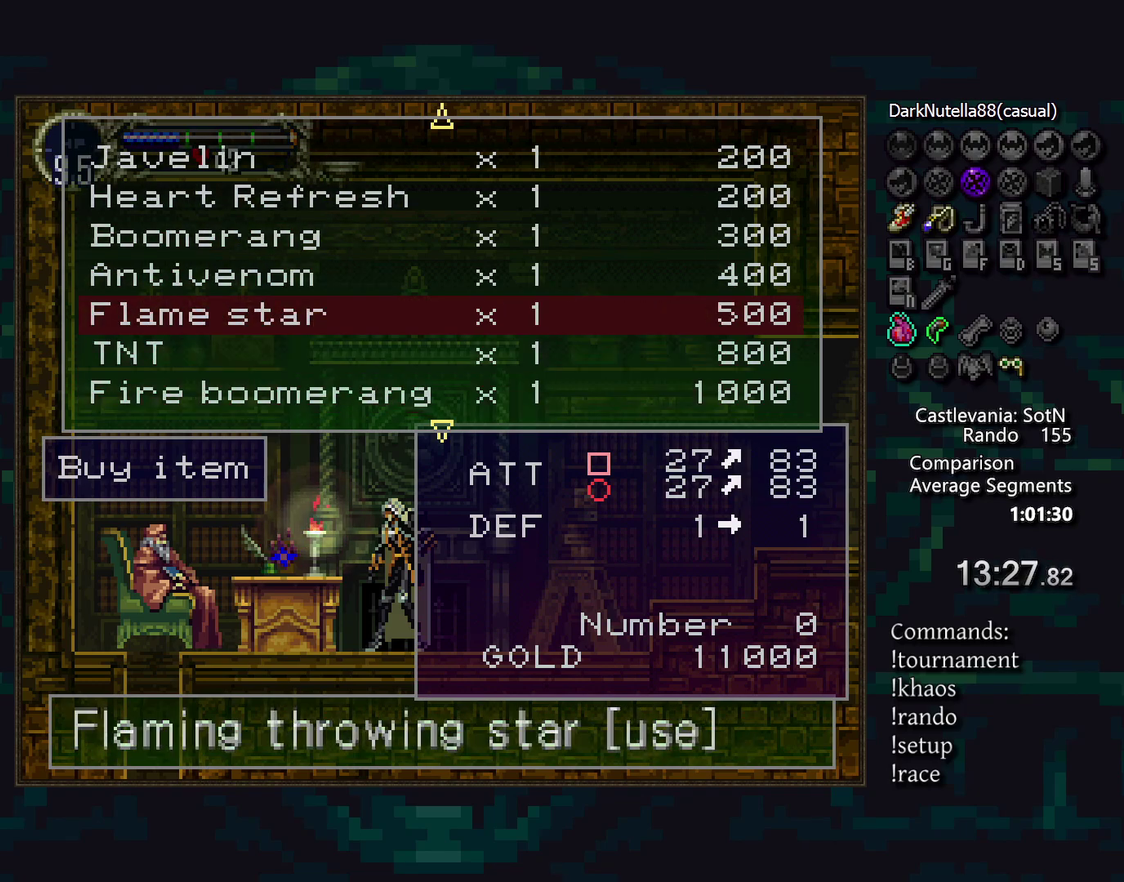
{"buttons": [], "events": []}
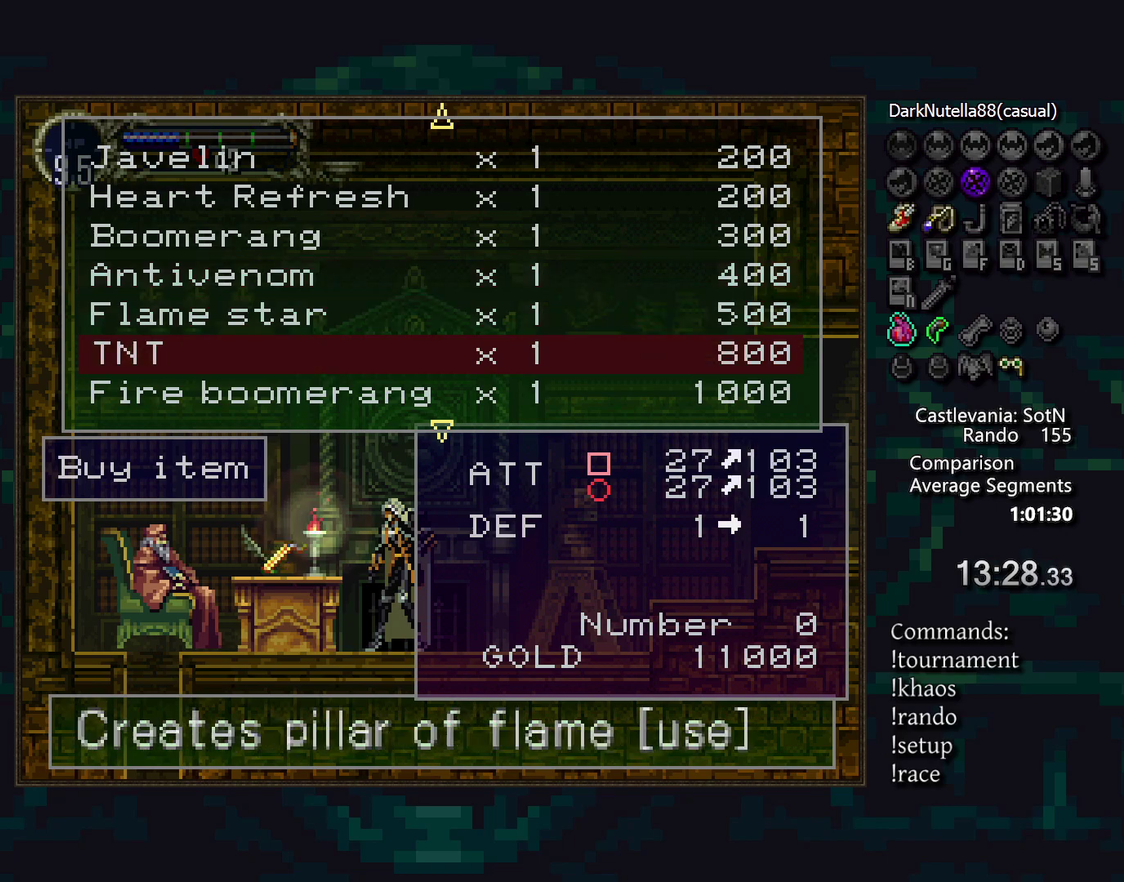
{"buttons": [], "events": []}
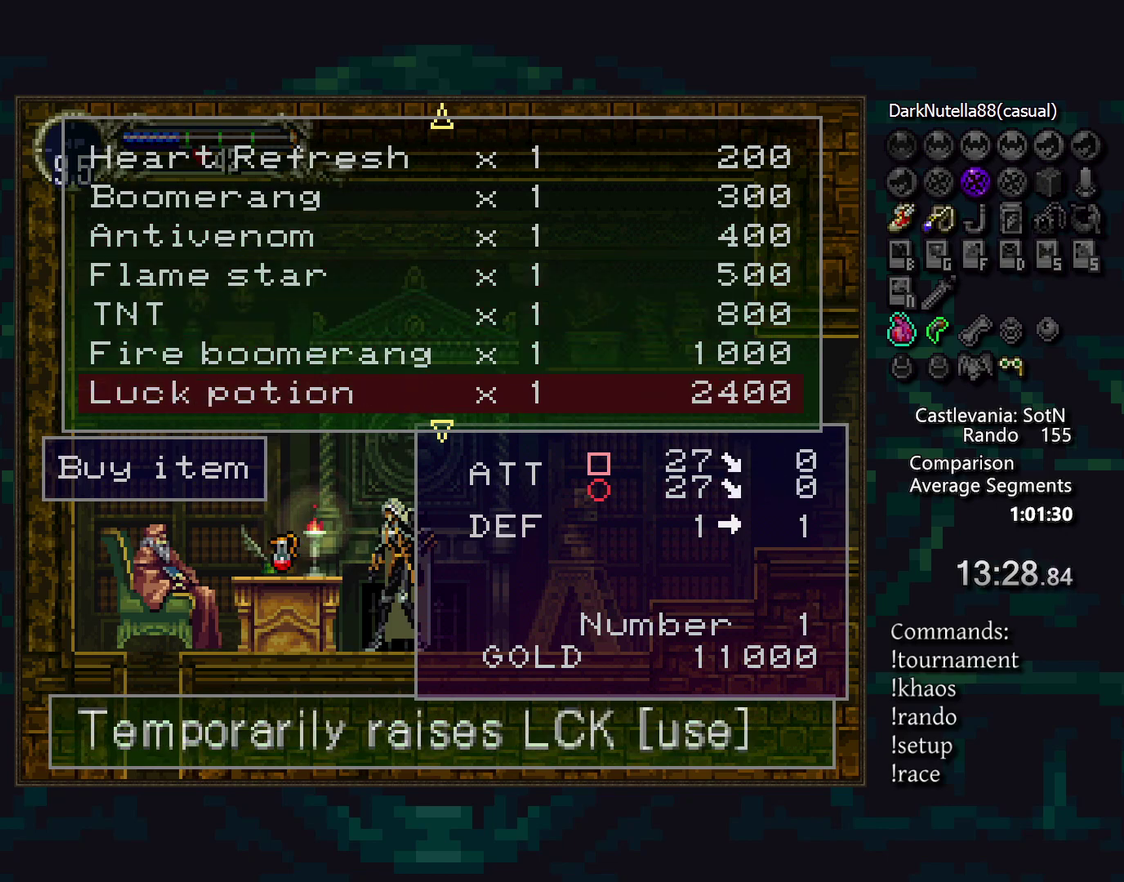
{"buttons": [], "events": []}
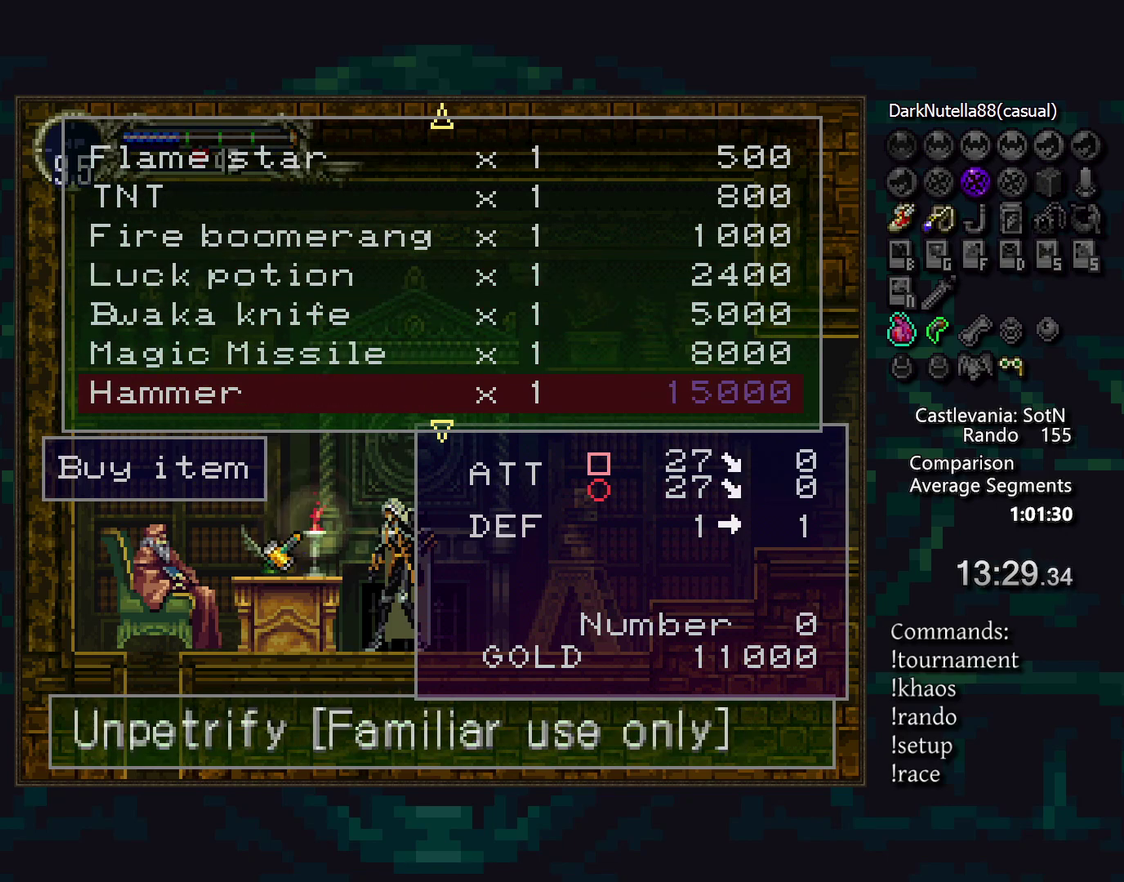
{"buttons": [], "events": []}
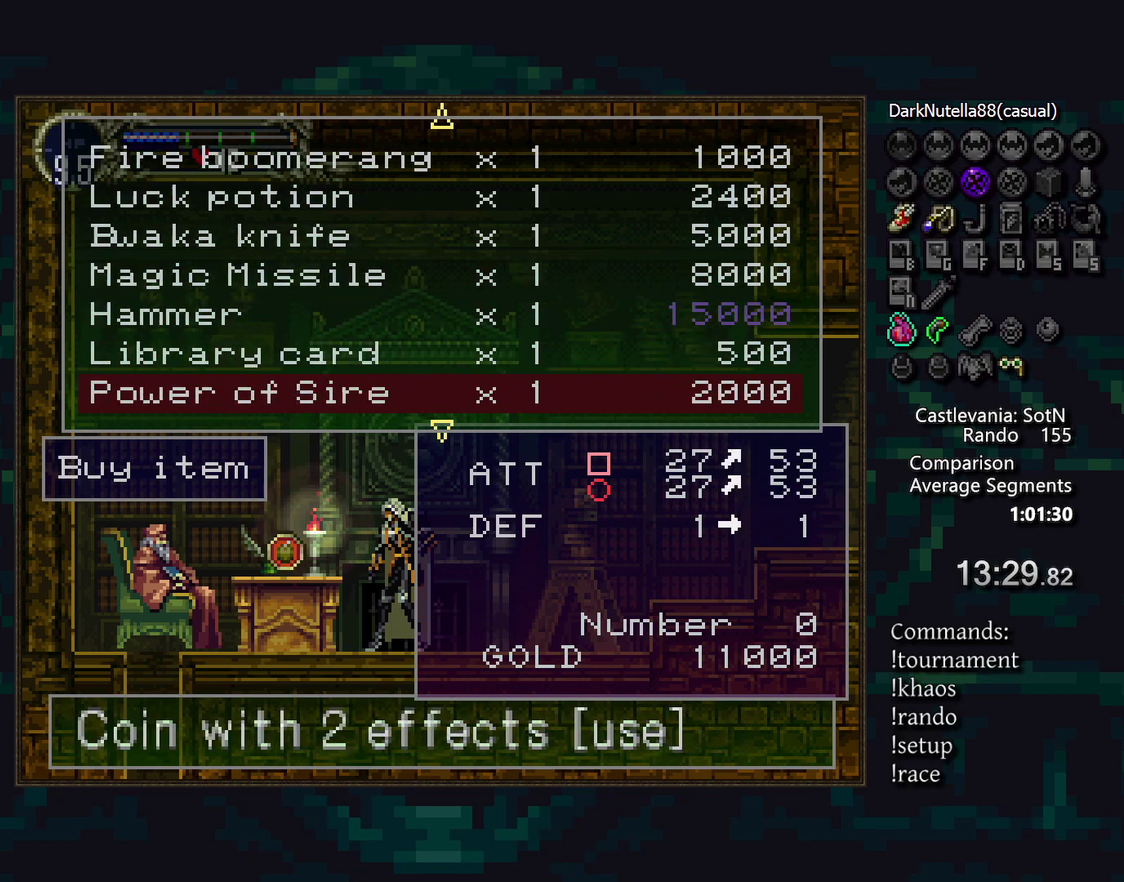
{"buttons": [], "events": [[317, "DPAD_UP", "down"], [400, "DPAD_UP", "up"]]}
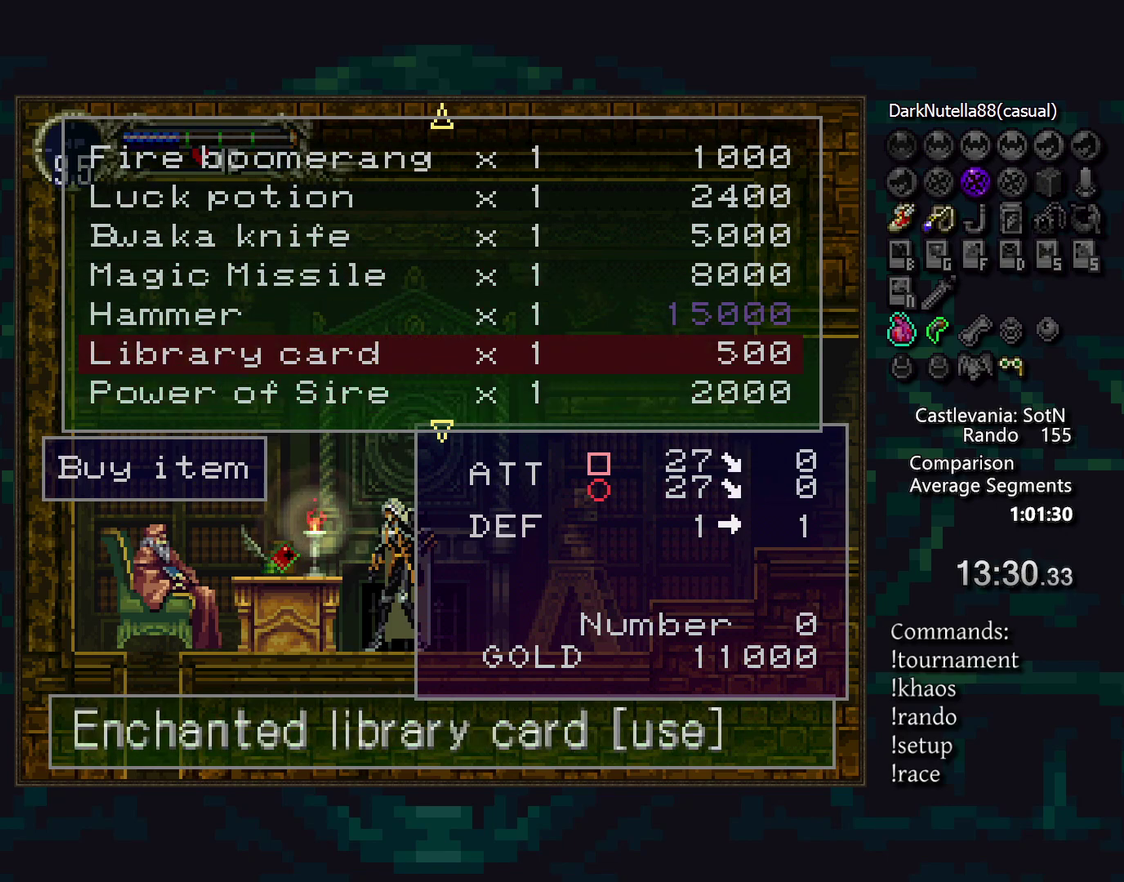
{"buttons": [], "events": [[233, "DPAD_RIGHT", "down"], [317, "DPAD_RIGHT", "up"], [417, "DPAD_RIGHT", "down"], [500, "DPAD_RIGHT", "up"]]}
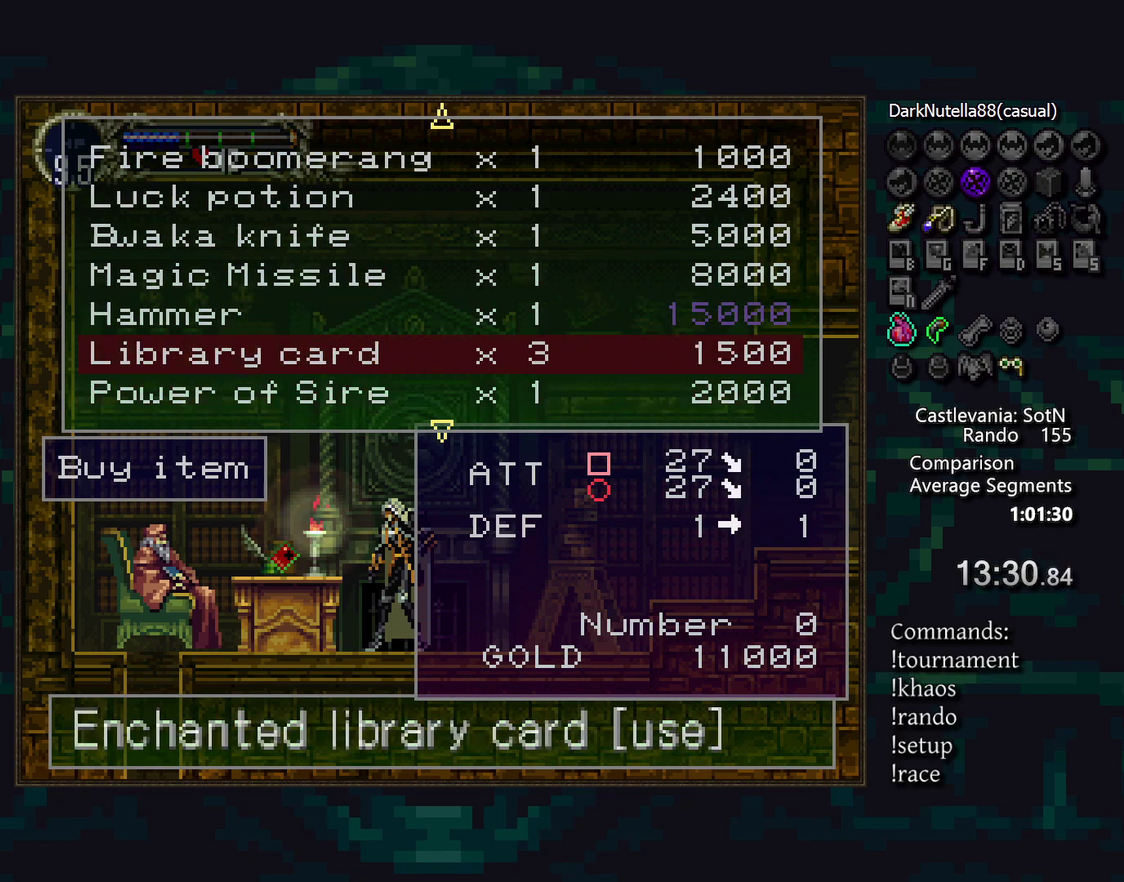
{"buttons": [], "events": [[117, "CROSS", "down"], [200, "CROSS", "up"]]}